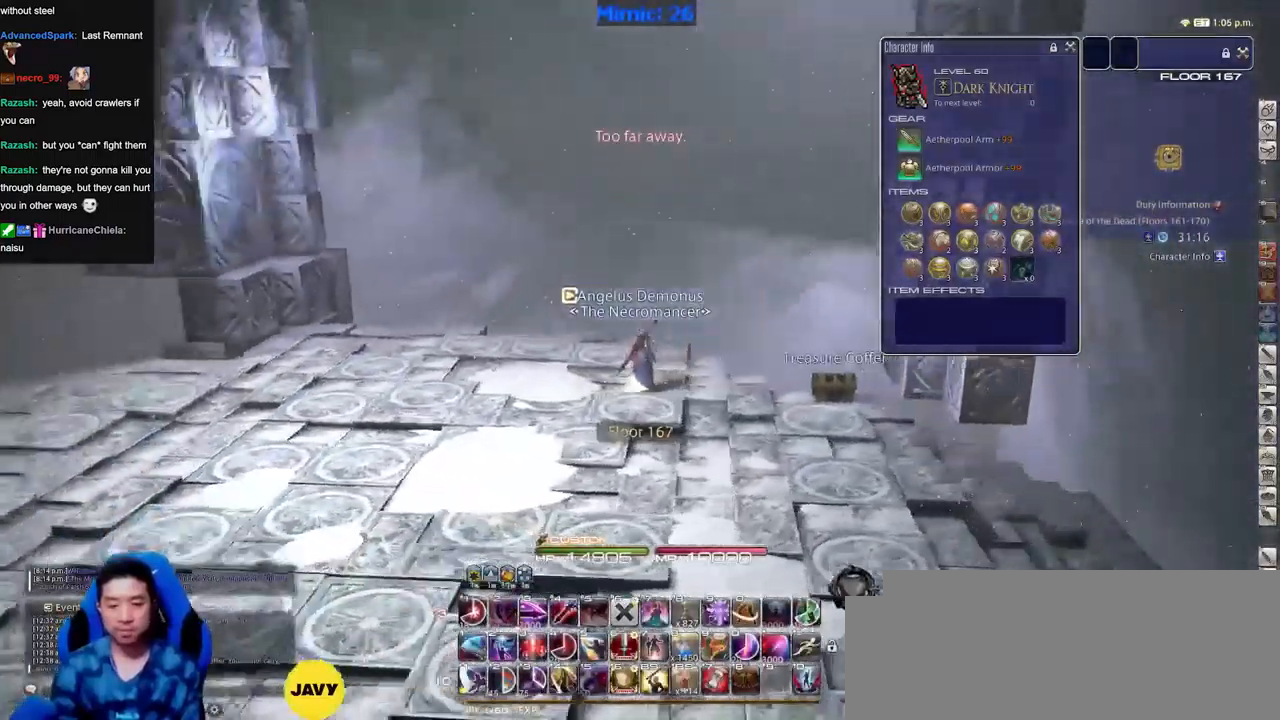
Gameplay with keyboard; each line is a JSON object with the keys held at the frame after it. "events" lists presses ("down") and releases ("up") of "a", "alt_l", "alt_r", "b", "c", "caps_lock", "ctrl_l", "ctrl_r", "d", "down", "e", "escape", "f", "f1", "f10", "f11", "f12", "f2", "f3", "f4", "f5", "f6", "f7", "f8", "f9", "g", "h", "i", "j", "k", "l", "left", "m", "n", "o", "p", "q", "r", "right", "s", "shift", "space", "super", "t", "tab", "u", "up", "v", "w", "x", "y" and "z" between this image and that frame as [ms after this image, input, new state], when the widget could be followed in between. No other keys are recorded. Mouse input is not recorded.
{"keys": ["a", "p", "w"], "events": [[16, "p", "up"], [100, "p", "down"], [200, "p", "up"], [283, "p", "down"], [383, "p", "up"], [433, "w", "down"], [483, "p", "down"]]}
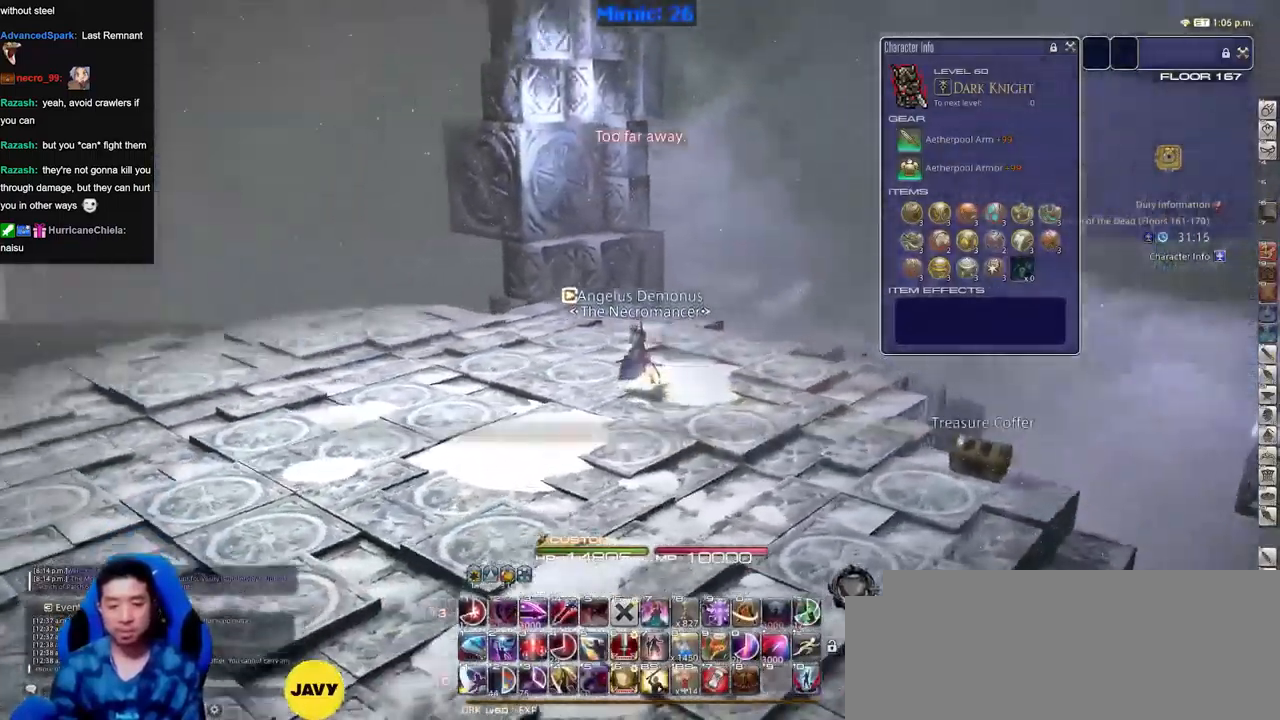
{"keys": ["a", "w"], "events": [[67, "p", "up"], [117, "p", "down"], [350, "f4", "down"], [350, "p", "up"], [400, "f4", "up"]]}
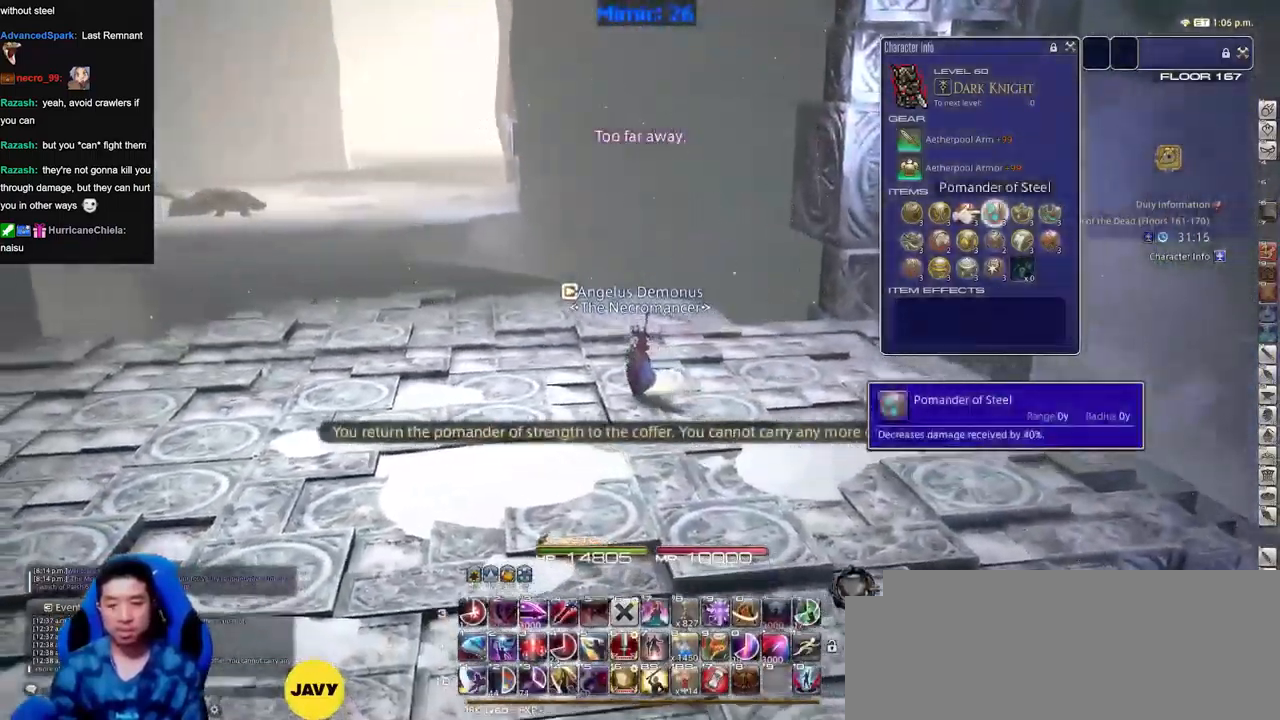
{"keys": ["w"], "events": [[233, "p", "down"], [367, "a", "up"], [467, "p", "up"]]}
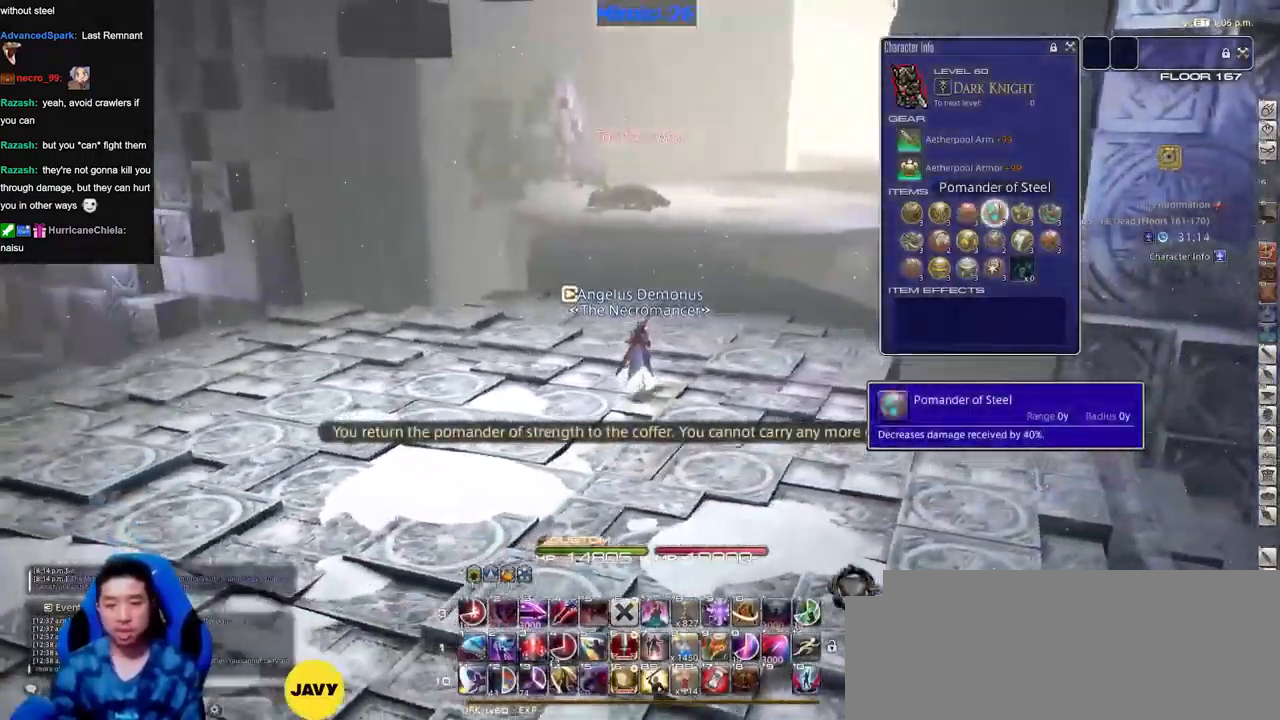
{"keys": ["w"], "events": []}
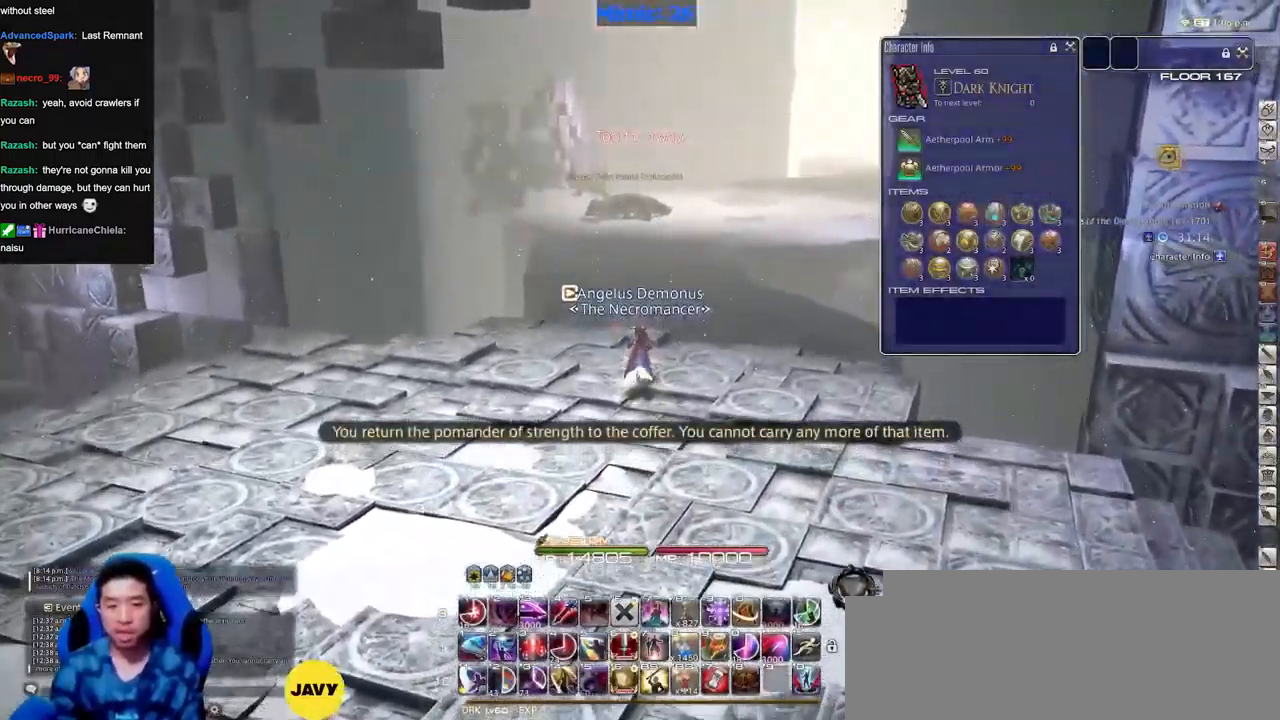
{"keys": ["w"], "events": [[216, "space", "down"], [300, "space", "up"]]}
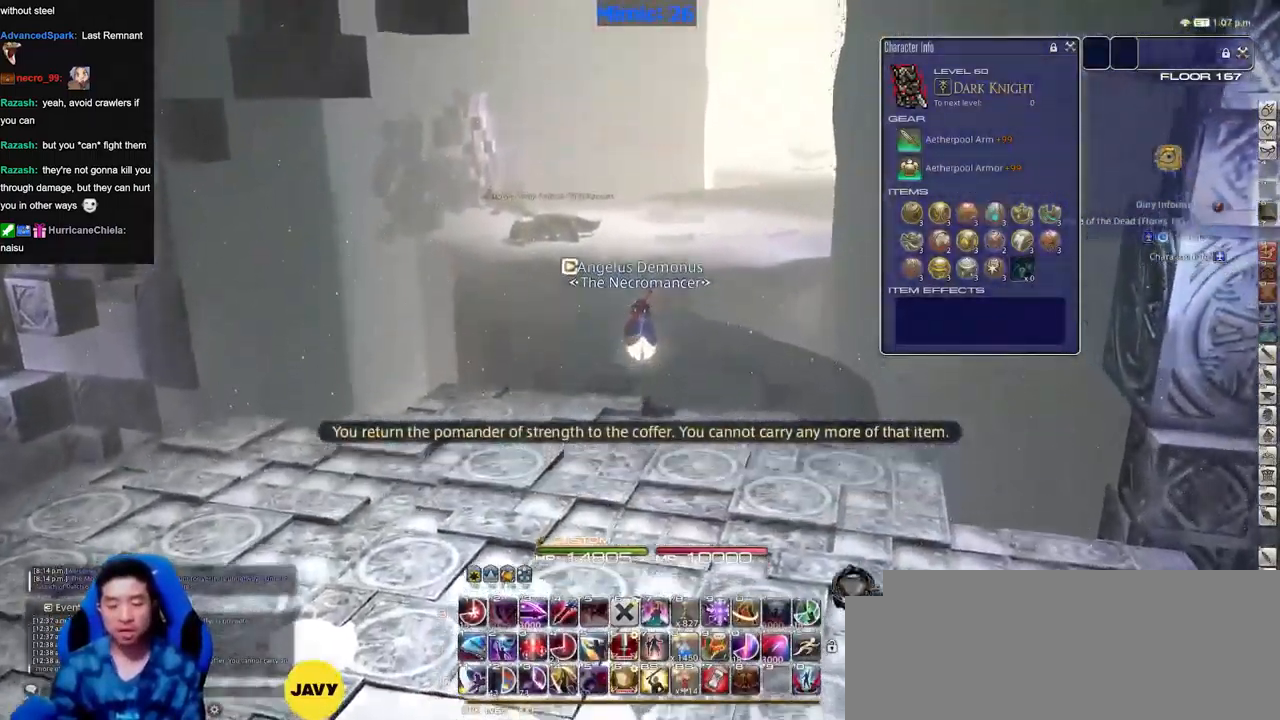
{"keys": ["space", "w"], "events": [[501, "space", "down"]]}
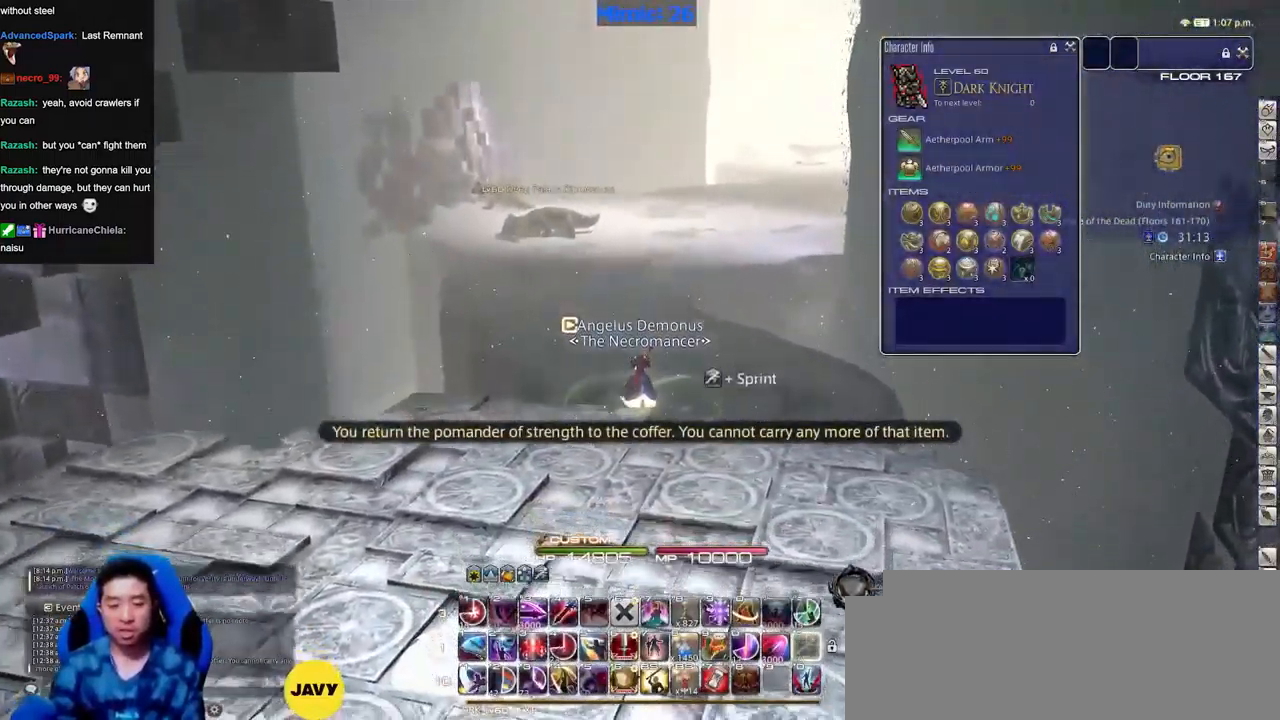
{"keys": ["w"], "events": [[150, "space", "up"]]}
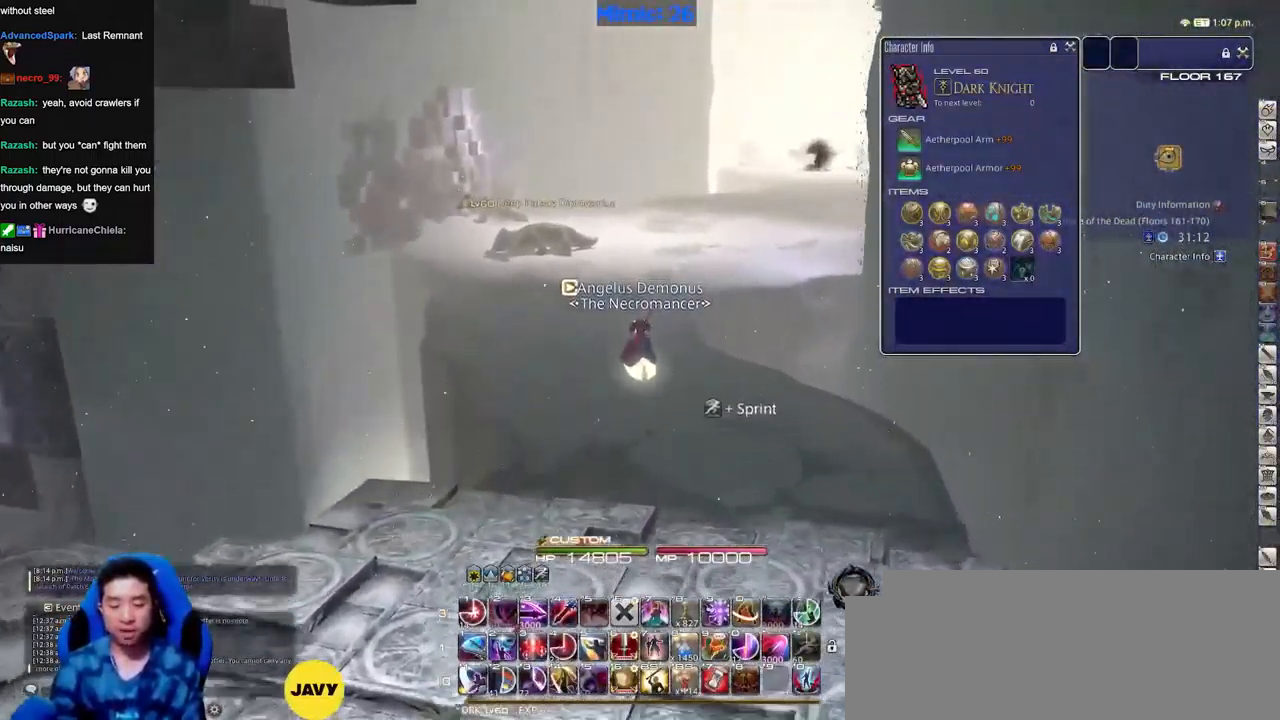
{"keys": ["w"], "events": []}
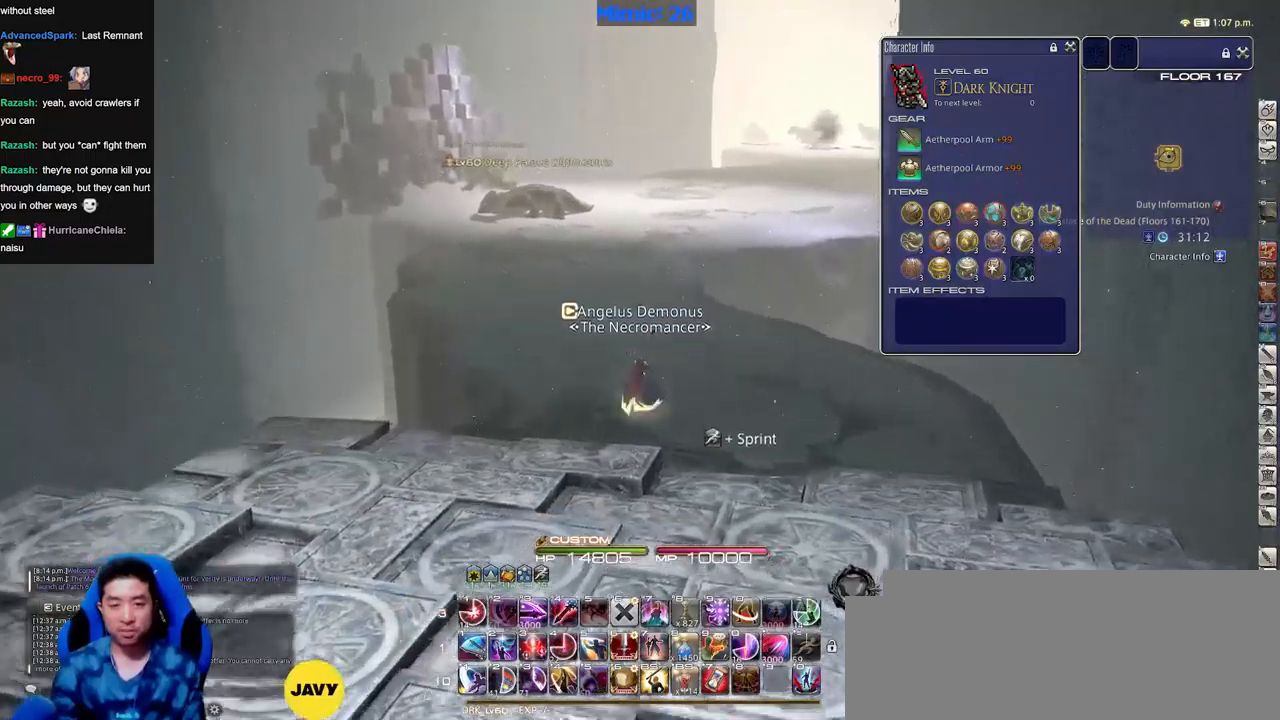
{"keys": ["w"], "events": [[33, "space", "down"], [133, "space", "up"], [233, "alt_r", "down"], [317, "q", "down"], [417, "alt_r", "up"], [417, "q", "up"]]}
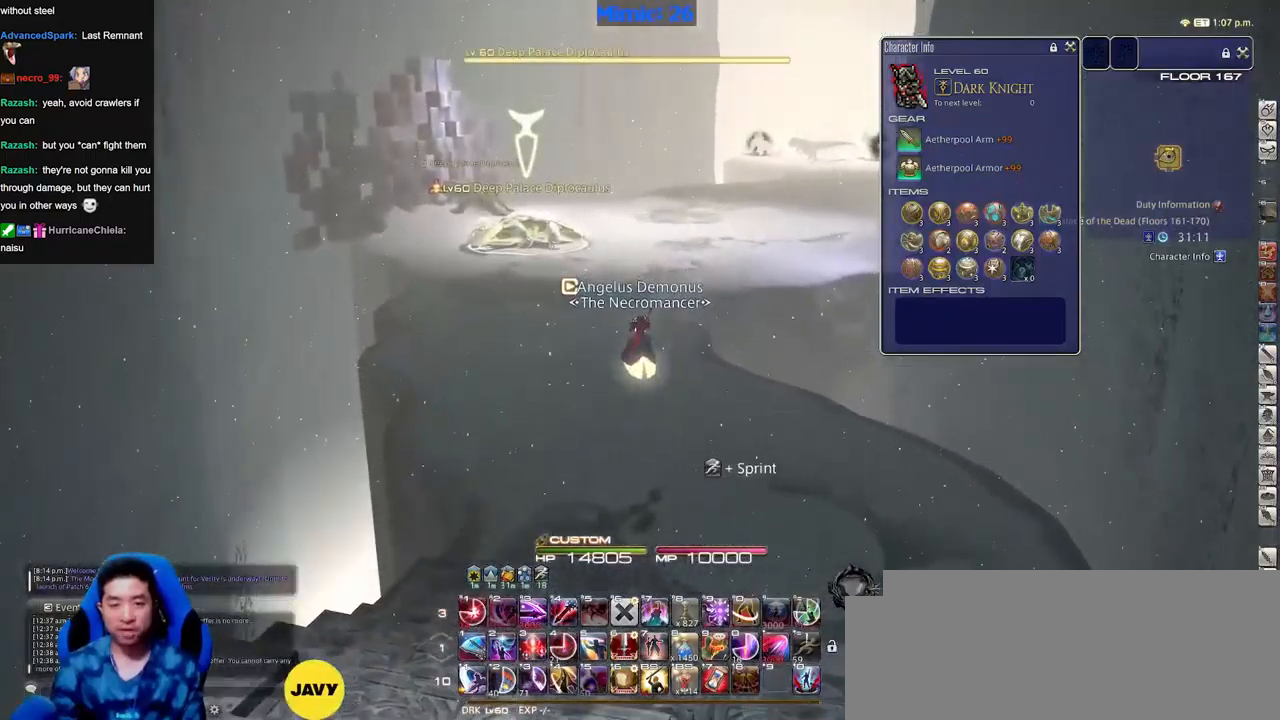
{"keys": ["w"], "events": []}
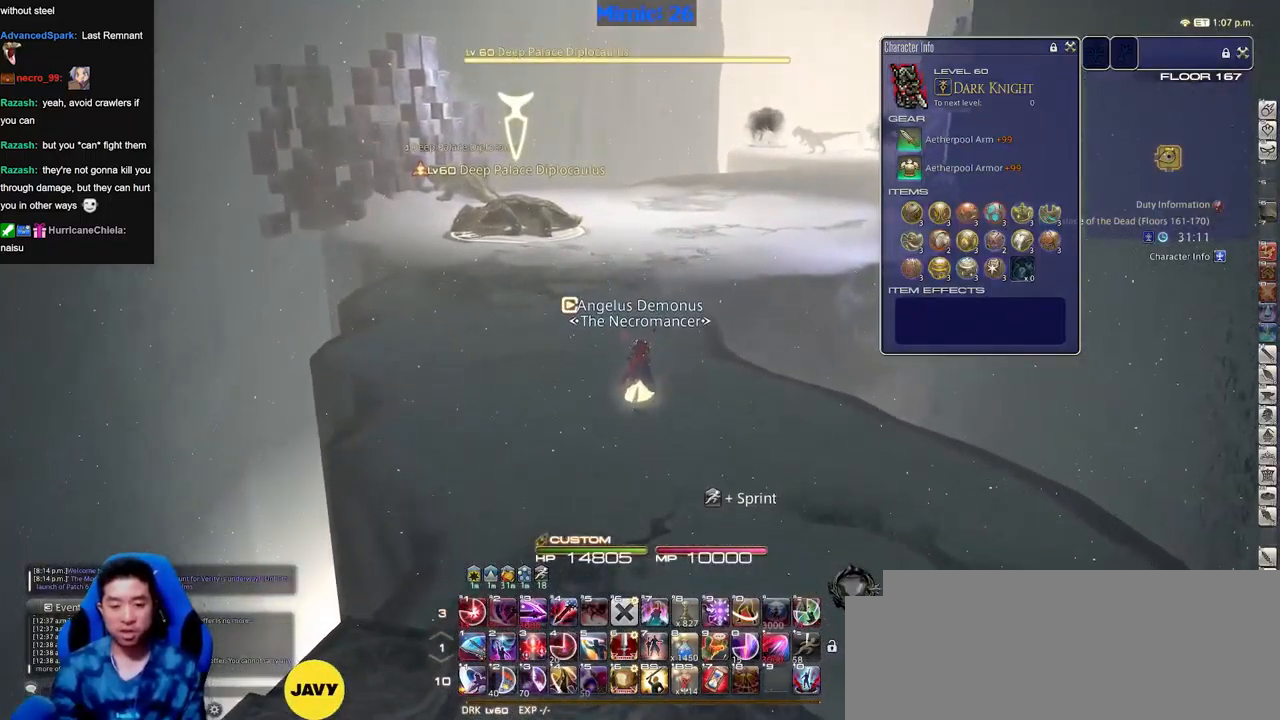
{"keys": ["alt_r", "w"], "events": [[167, "a", "down"], [267, "a", "up"], [300, "alt_r", "down"]]}
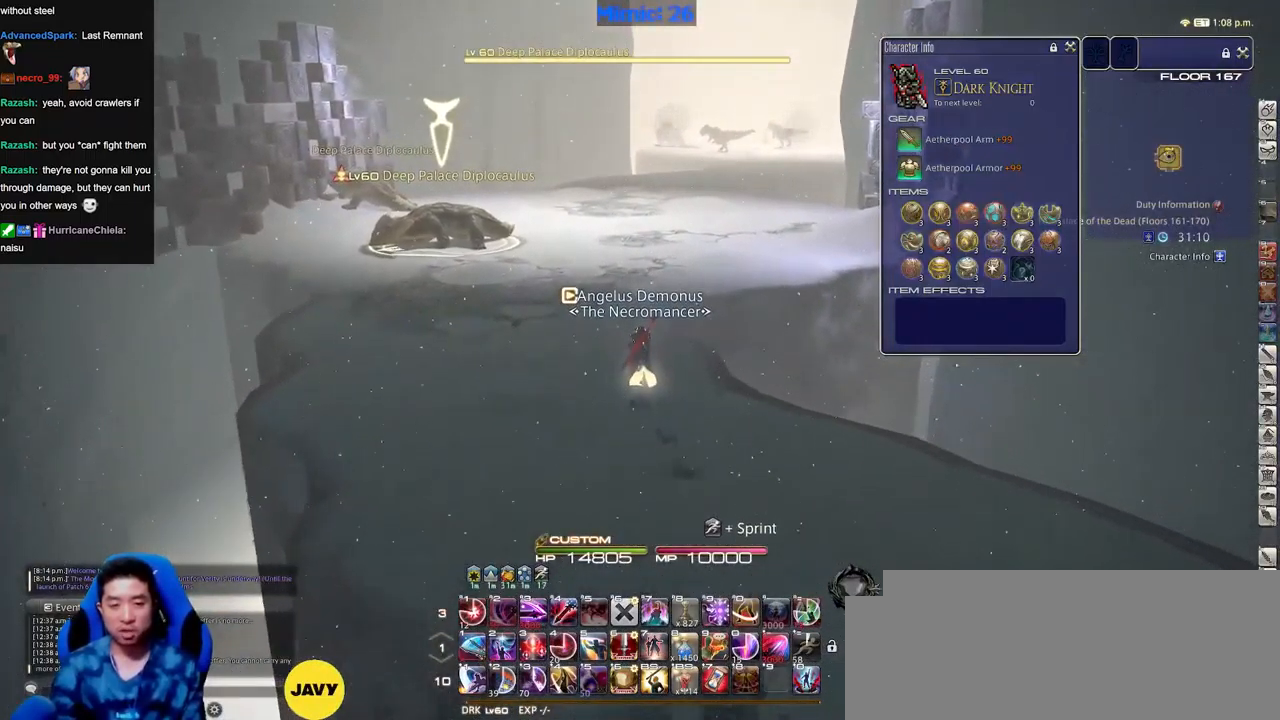
{"keys": ["alt_r", "w"], "events": [[134, "a", "down"], [234, "a", "up"]]}
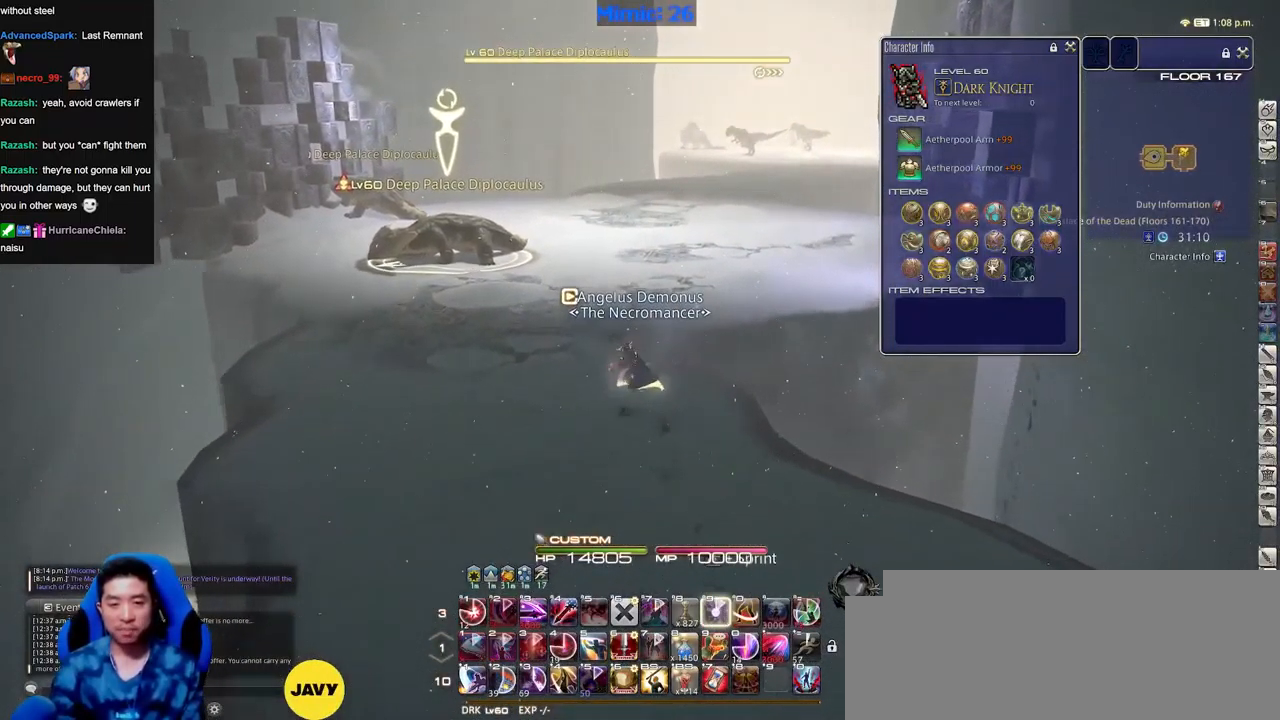
{"keys": ["w"], "events": [[50, "alt_r", "up"], [300, "a", "down"], [434, "a", "up"]]}
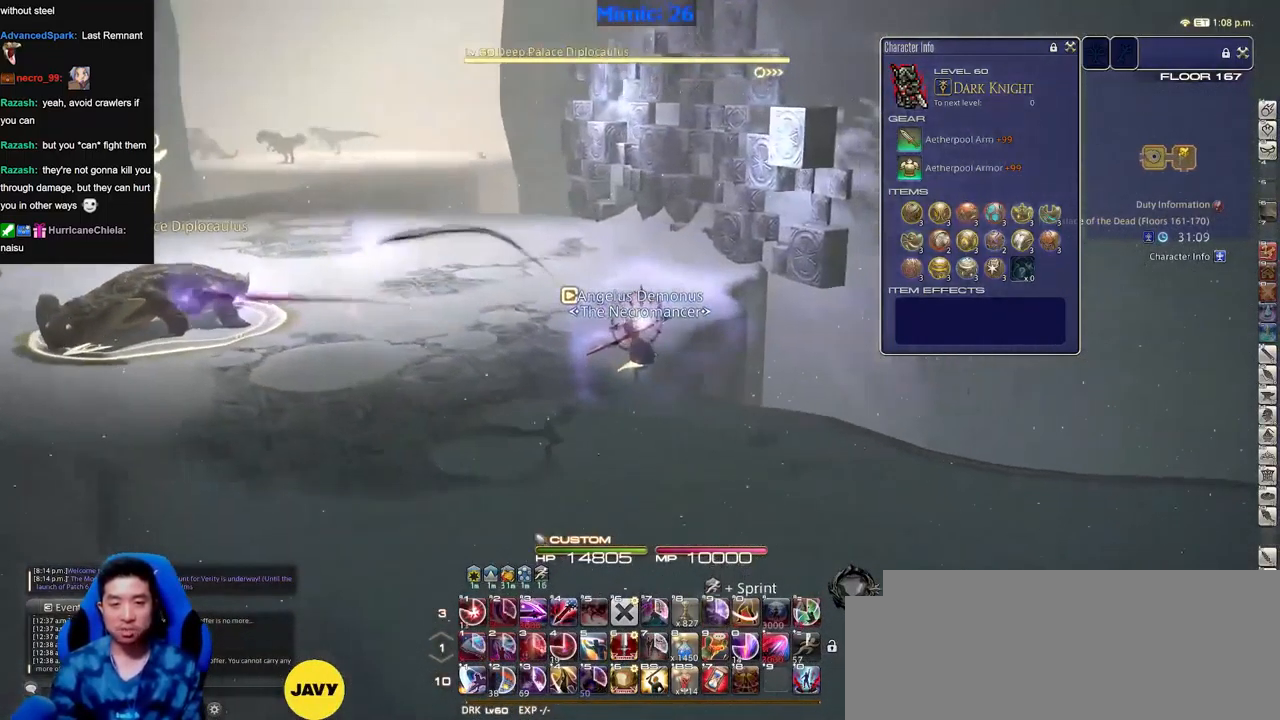
{"keys": ["p", "s"], "events": [[117, "a", "down"], [217, "a", "up"], [217, "d", "down"], [217, "w", "up"], [267, "p", "down"], [351, "s", "down"], [451, "d", "up"]]}
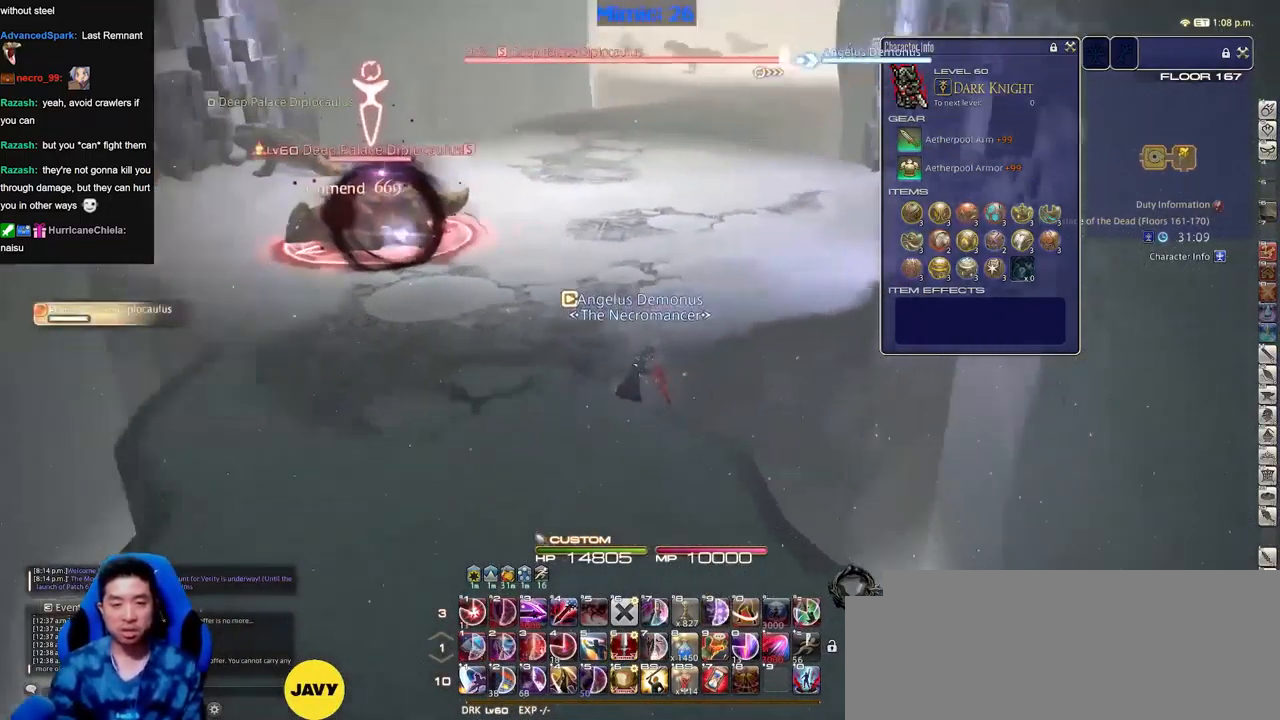
{"keys": ["a", "s"], "events": [[133, "p", "up"], [367, "a", "down"]]}
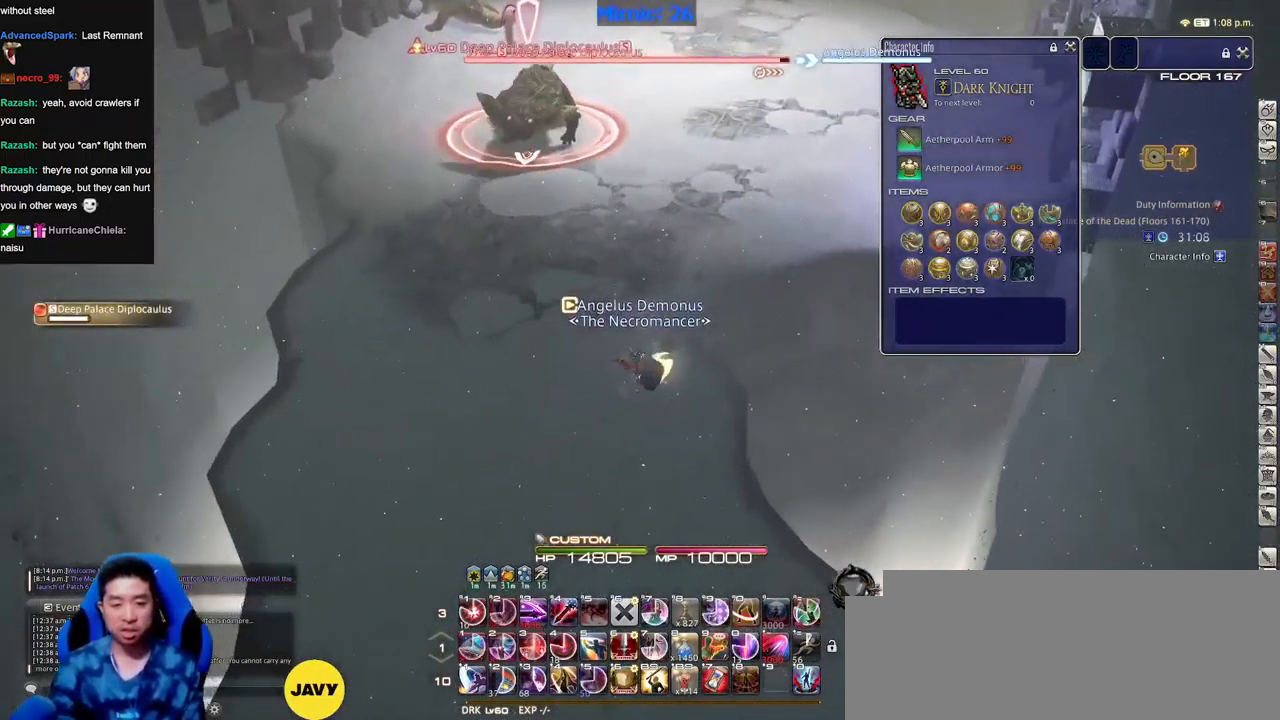
{"keys": ["d", "w"], "events": [[17, "s", "up"], [50, "alt_r", "down"], [251, "alt_r", "up"], [284, "w", "down"], [384, "a", "up"], [384, "d", "down"]]}
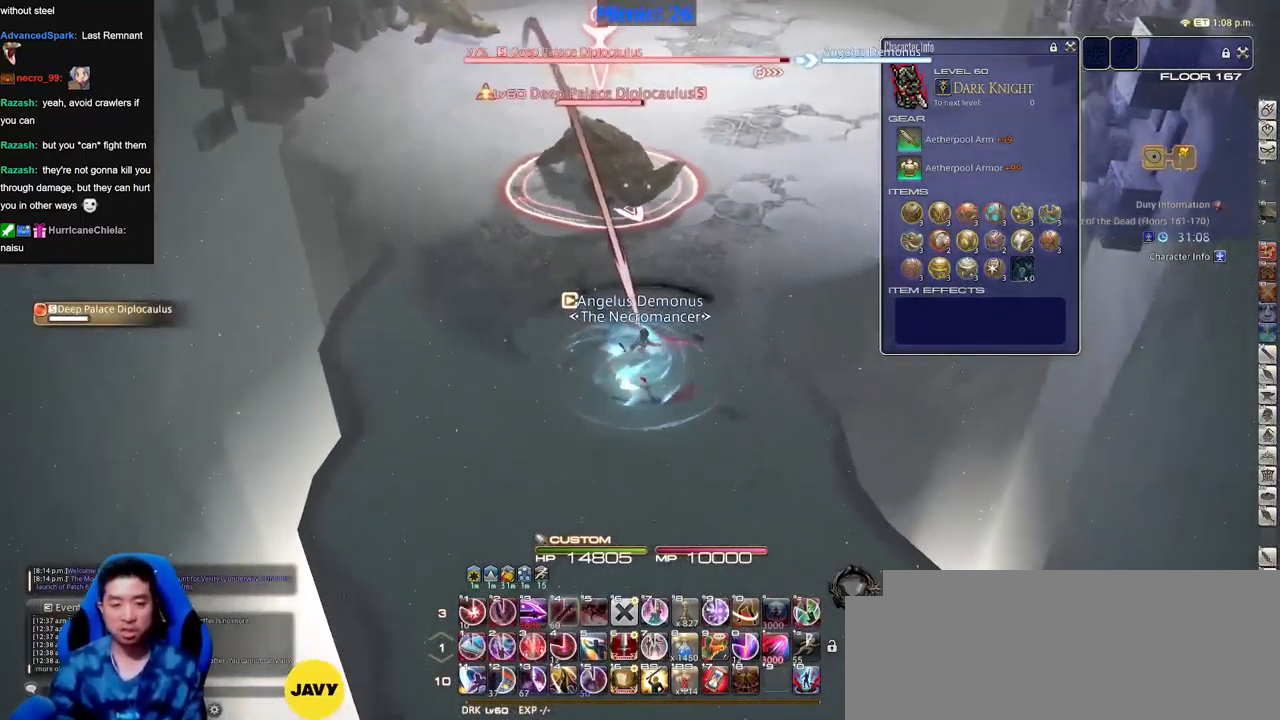
{"keys": [], "events": [[17, "d", "up"], [450, "w", "up"]]}
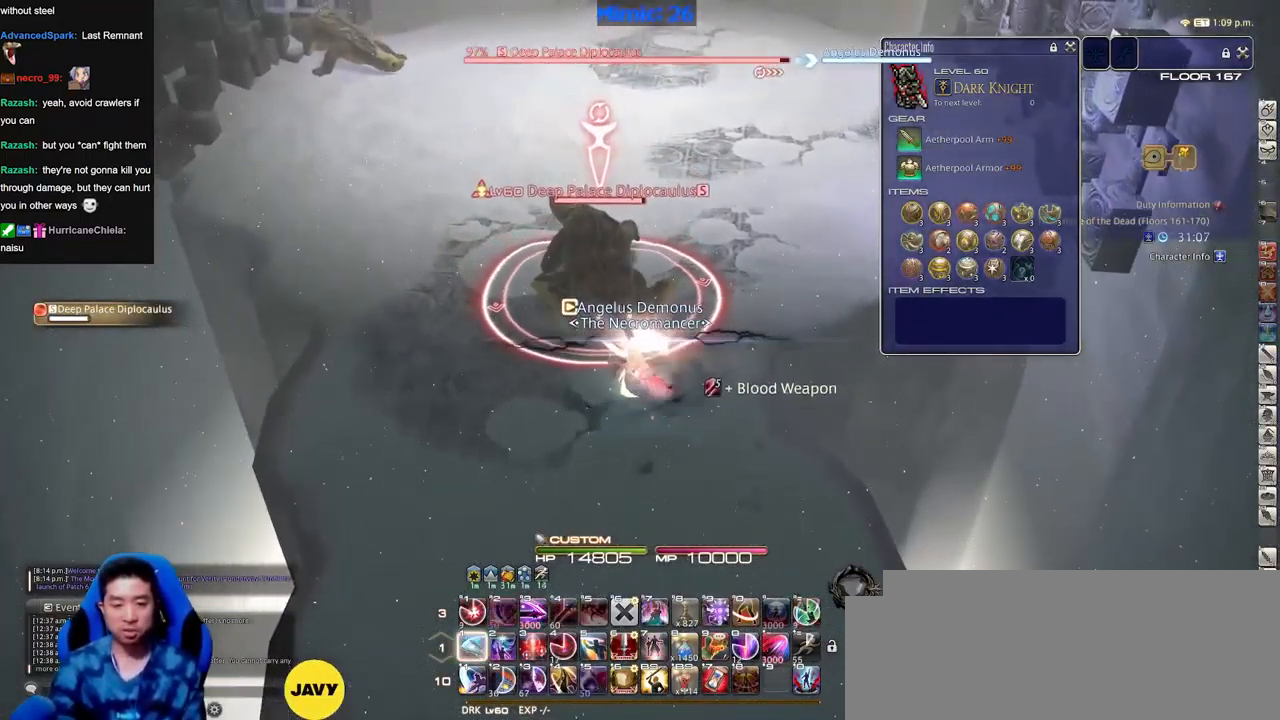
{"keys": [], "events": [[134, "alt_r", "down"], [468, "alt_r", "up"]]}
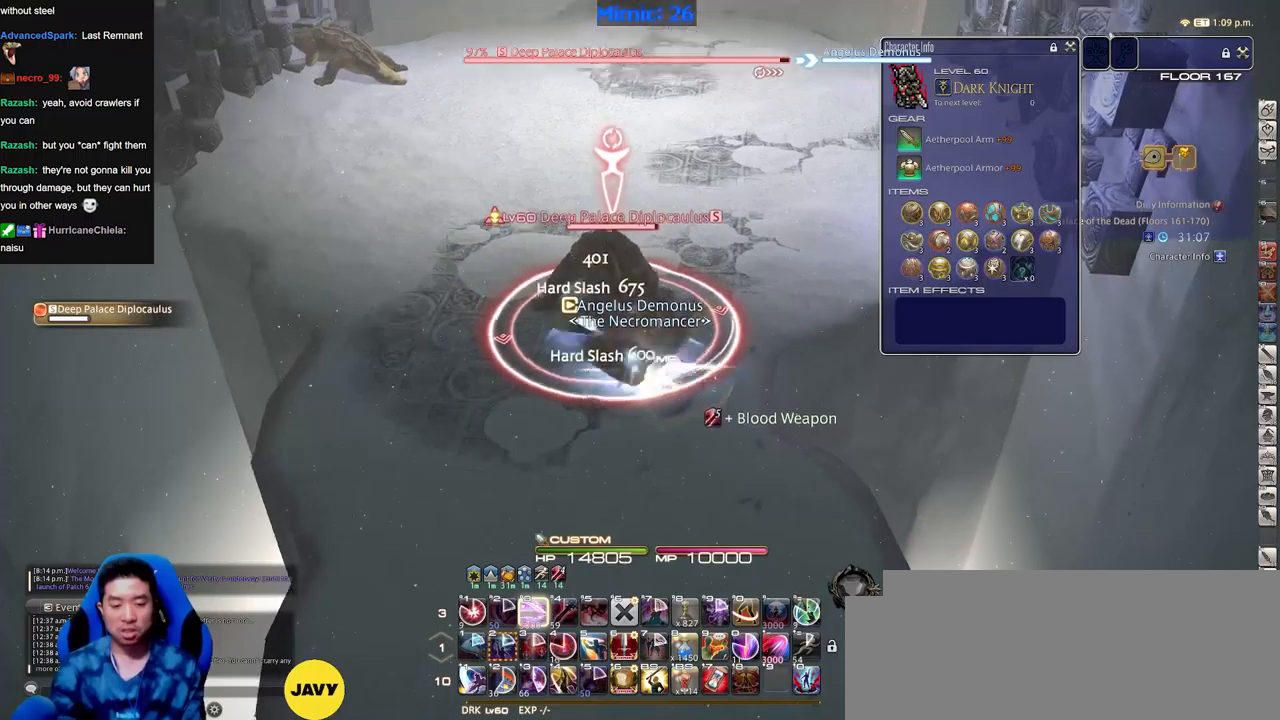
{"keys": ["s"], "events": [[200, "s", "down"]]}
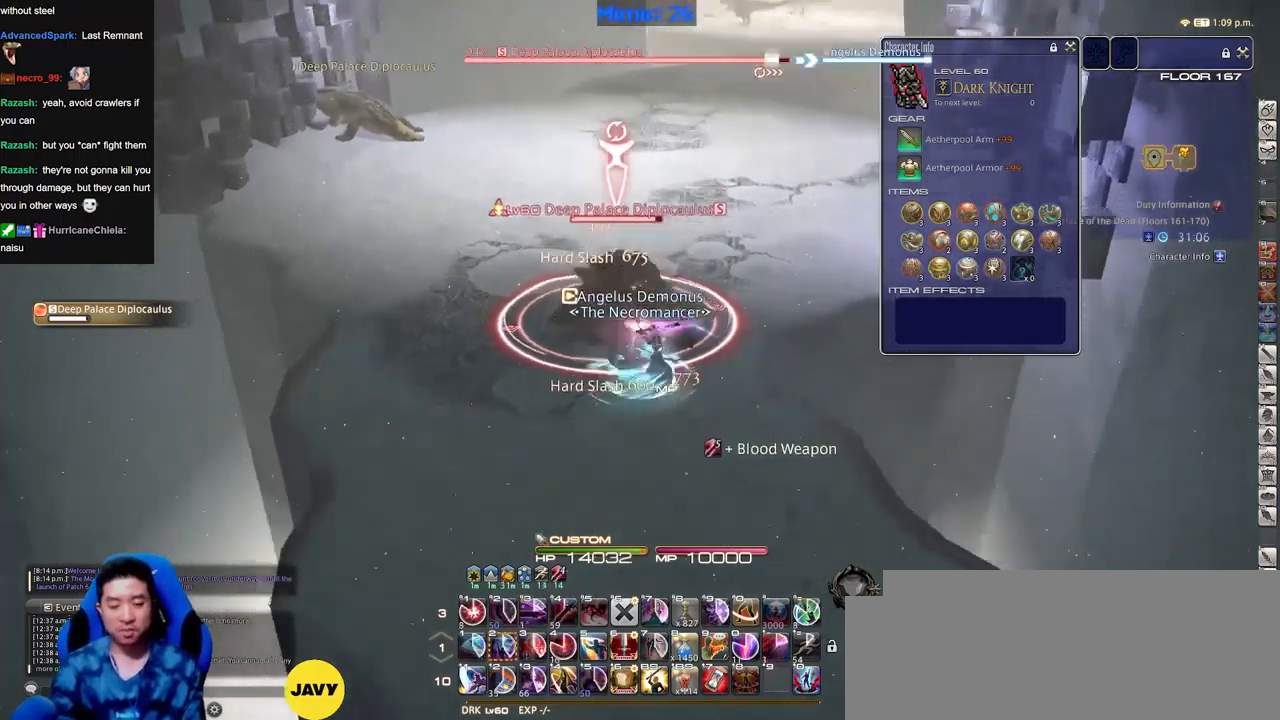
{"keys": ["w"], "events": [[66, "a", "down"], [116, "s", "up"], [216, "w", "down"], [267, "a", "up"], [300, "w", "up"], [450, "a", "down"], [450, "w", "down"], [500, "a", "up"]]}
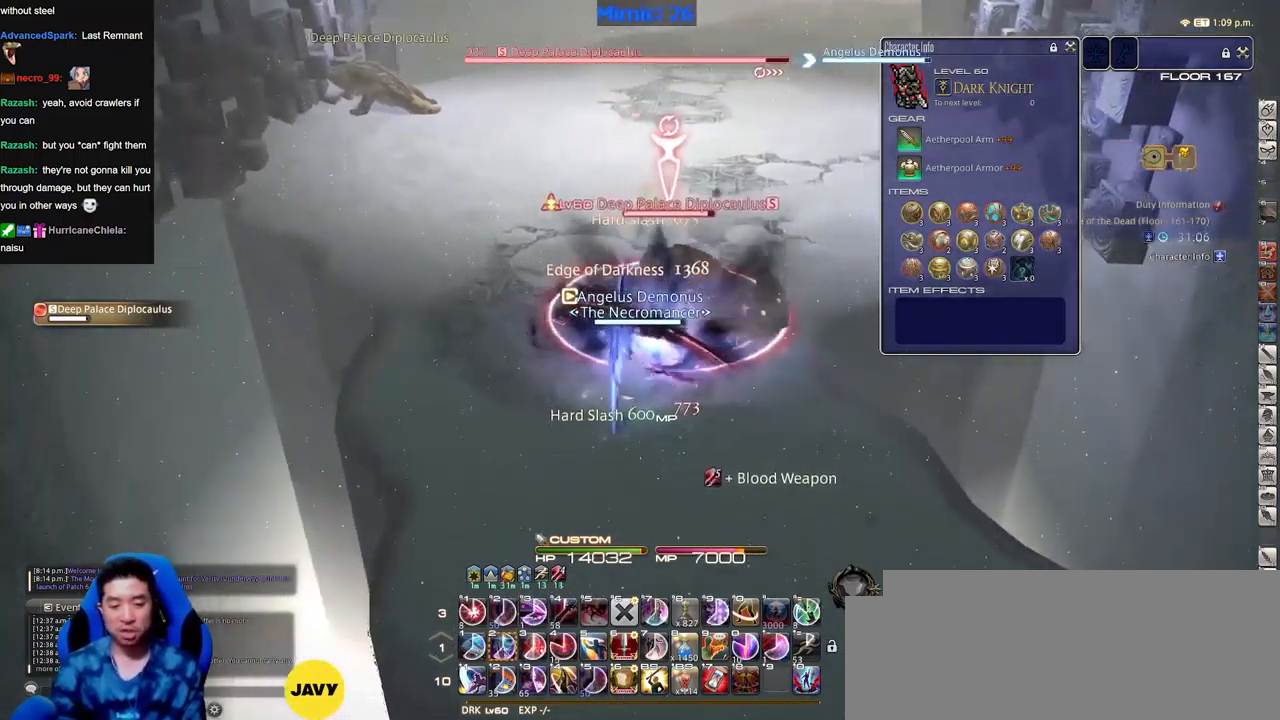
{"keys": [], "events": [[33, "w", "up"], [117, "w", "down"], [217, "w", "up"]]}
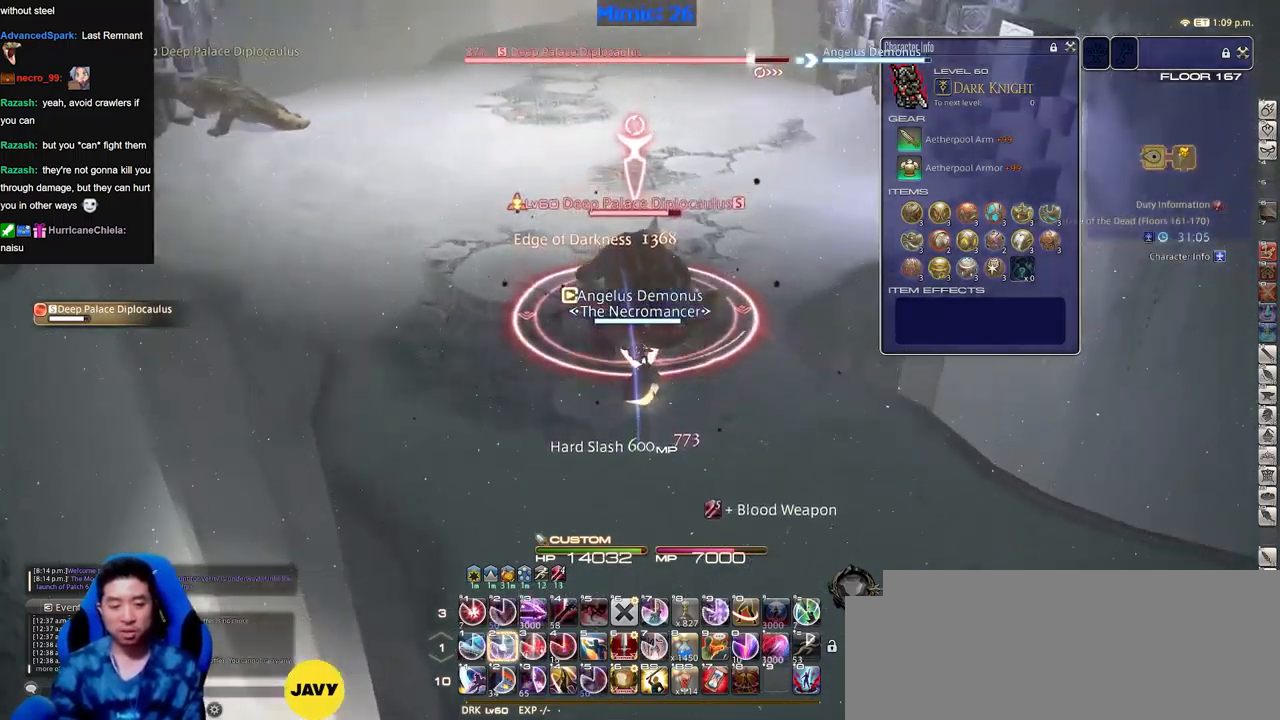
{"keys": ["alt_r"], "events": [[417, "alt_r", "down"]]}
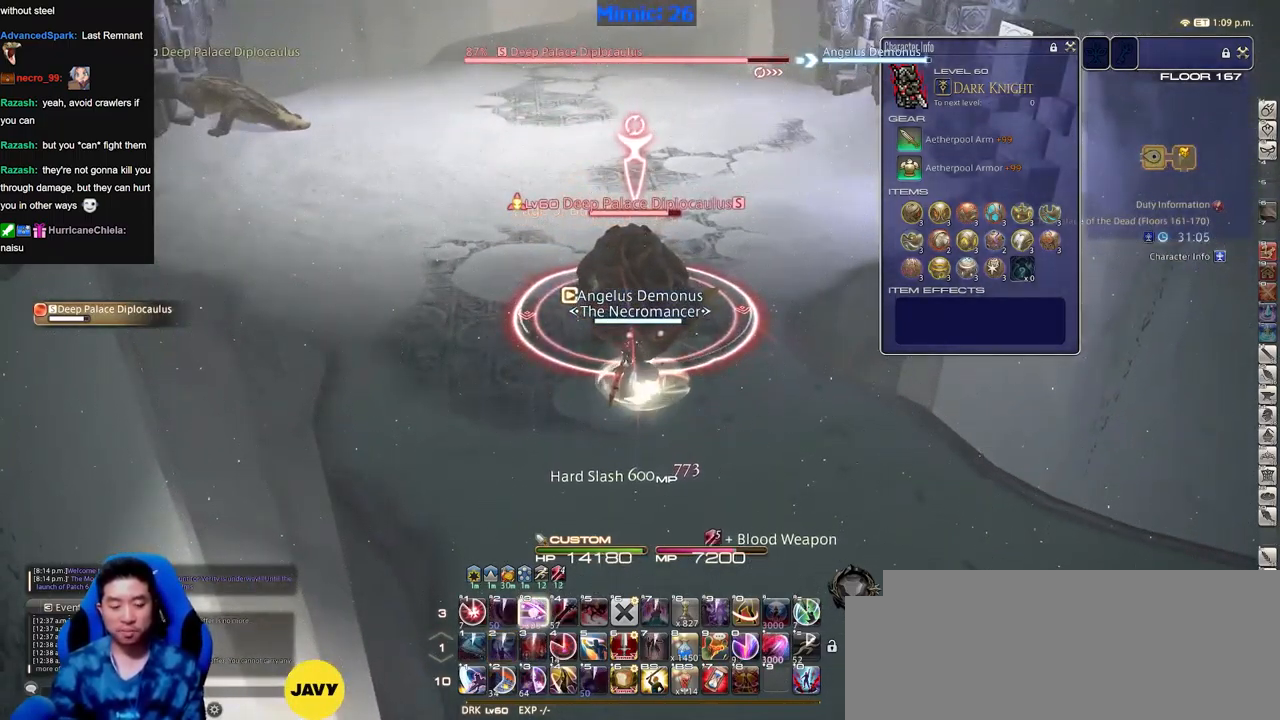
{"keys": [], "events": [[484, "alt_r", "up"]]}
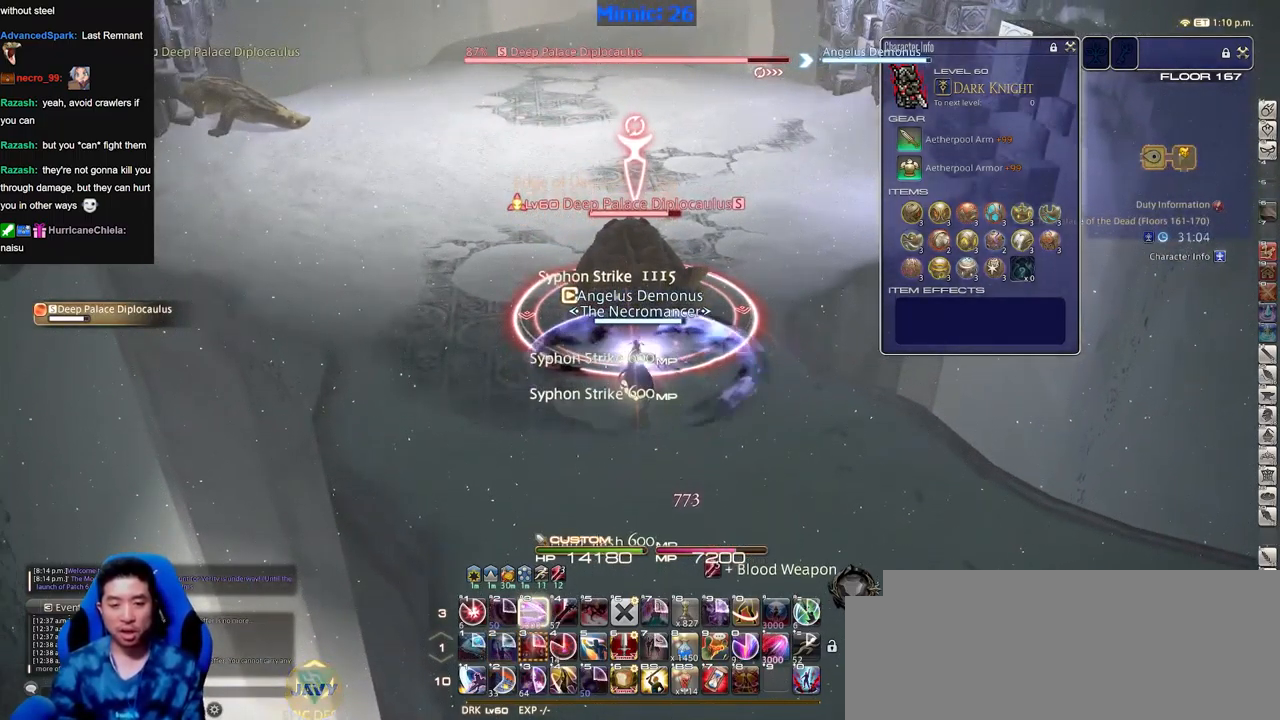
{"keys": ["d", "p"], "events": [[166, "p", "down"], [166, "s", "down"], [250, "d", "down"], [250, "p", "up"], [300, "p", "down"], [350, "s", "up"], [400, "p", "up"], [500, "p", "down"]]}
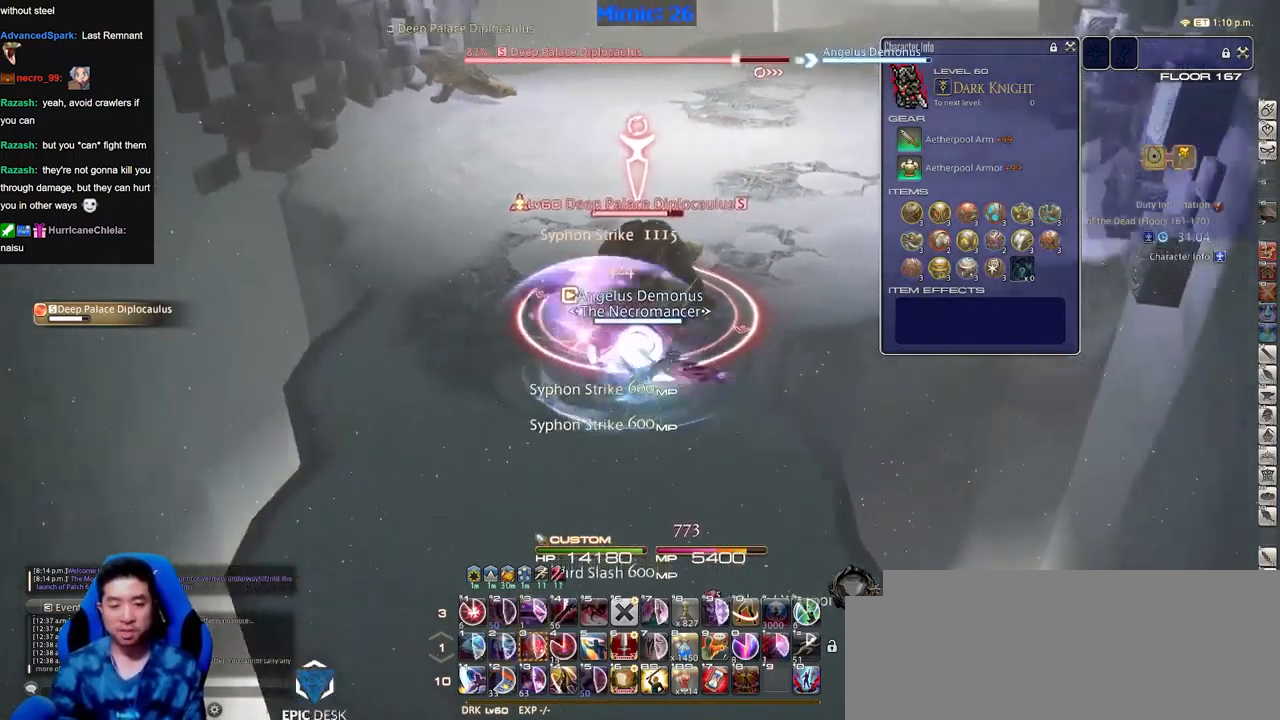
{"keys": [], "events": [[184, "p", "up"], [234, "d", "up"]]}
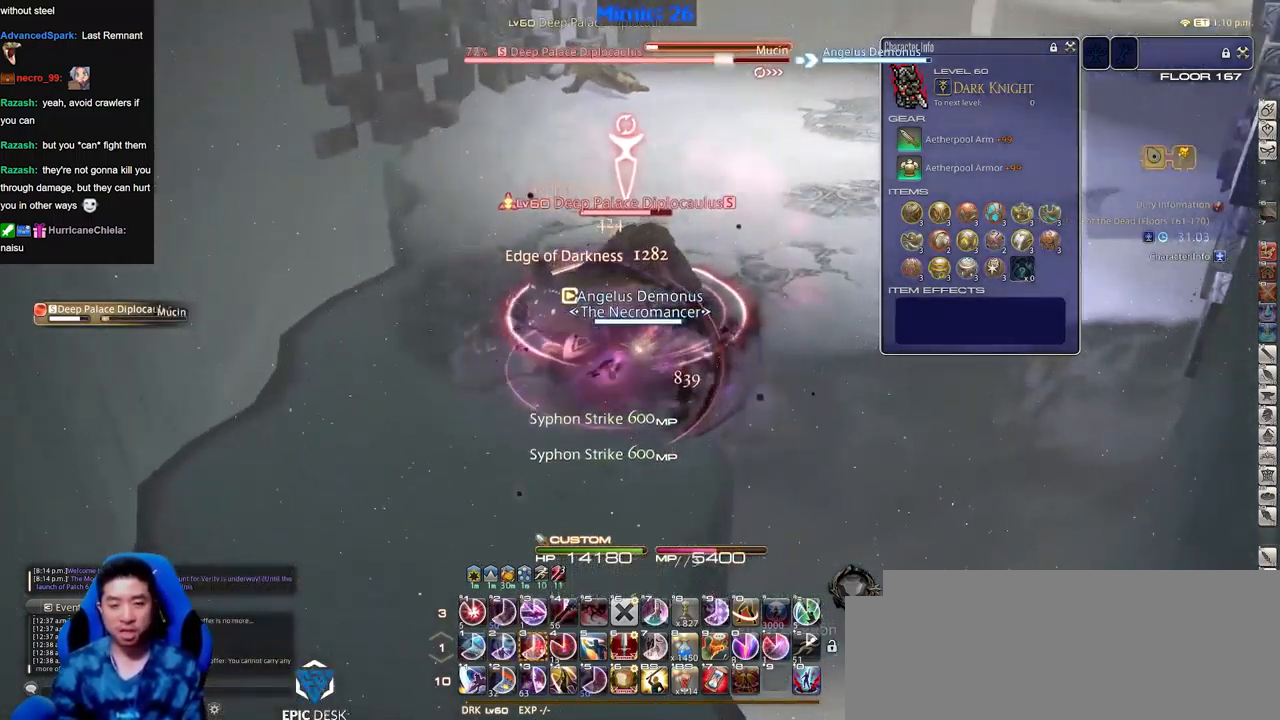
{"keys": ["alt_r"], "events": [[200, "a", "down"], [200, "w", "down"], [333, "alt_r", "down"], [383, "a", "up"], [383, "w", "up"]]}
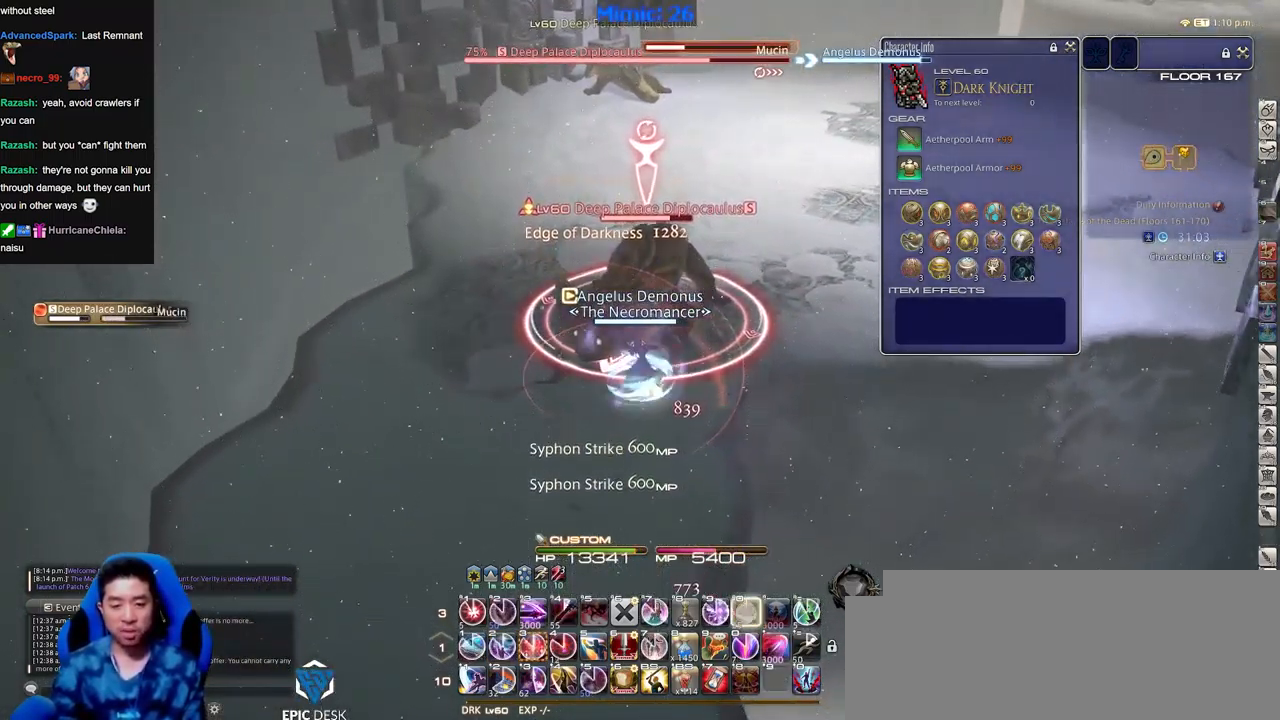
{"keys": [], "events": [[17, "alt_r", "up"], [67, "a", "down"], [117, "w", "down"], [250, "a", "up"], [250, "w", "up"]]}
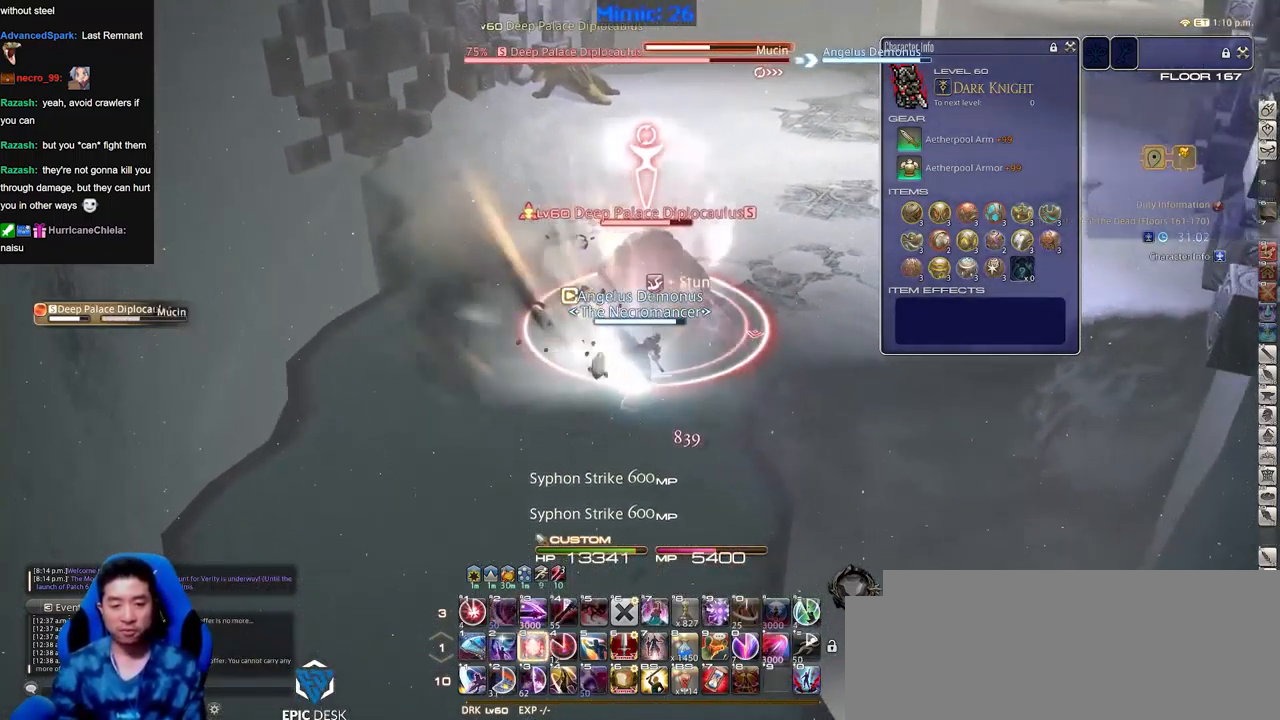
{"keys": ["alt_r"], "events": [[233, "alt_r", "down"]]}
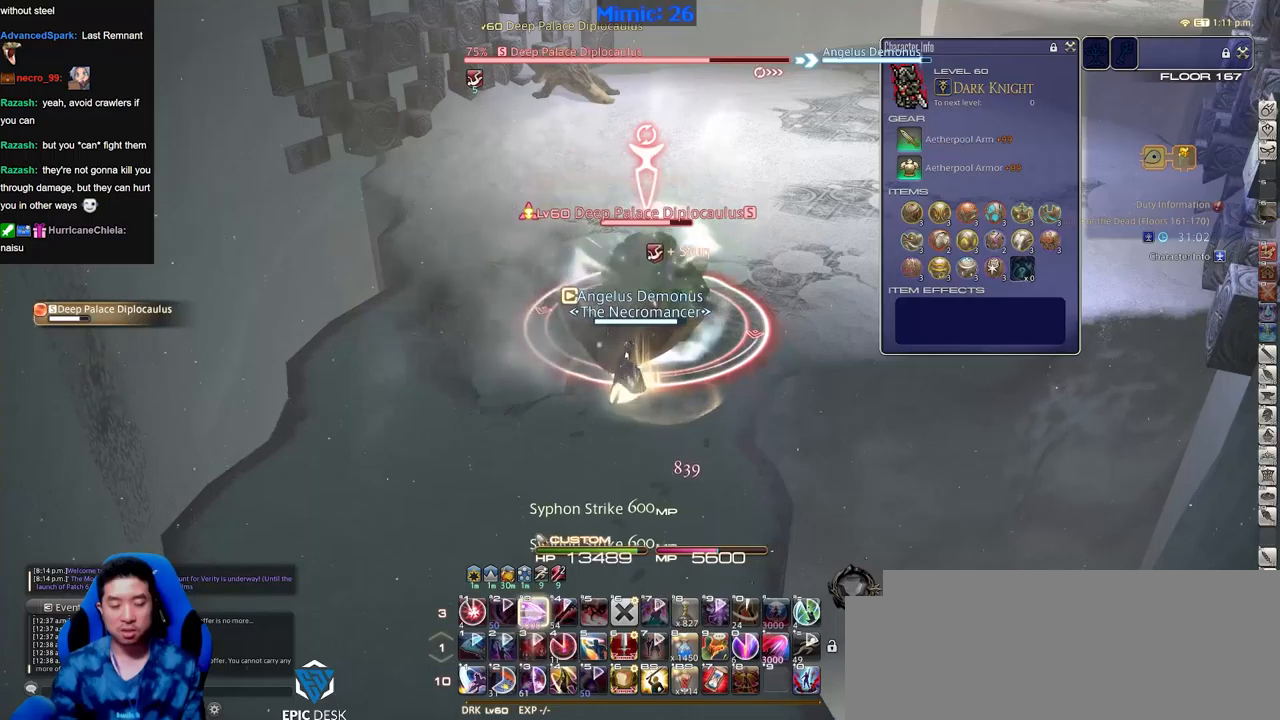
{"keys": ["alt_r"], "events": []}
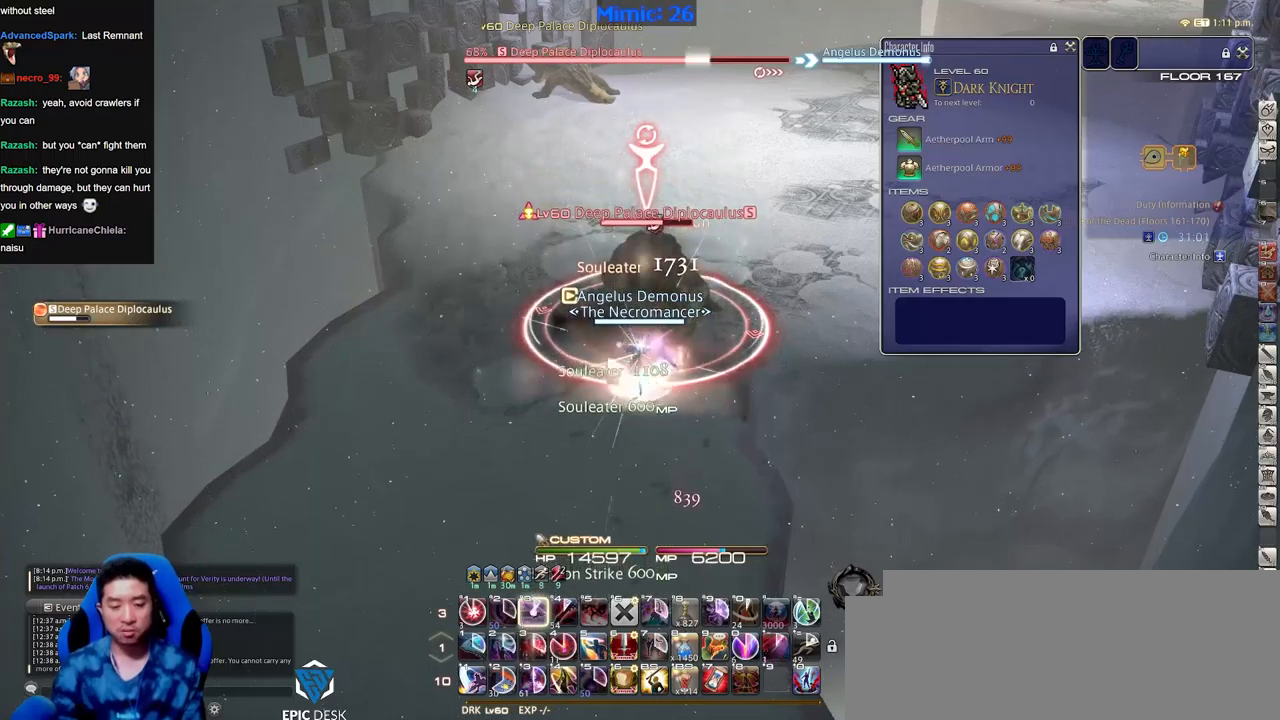
{"keys": [], "events": [[17, "alt_r", "up"]]}
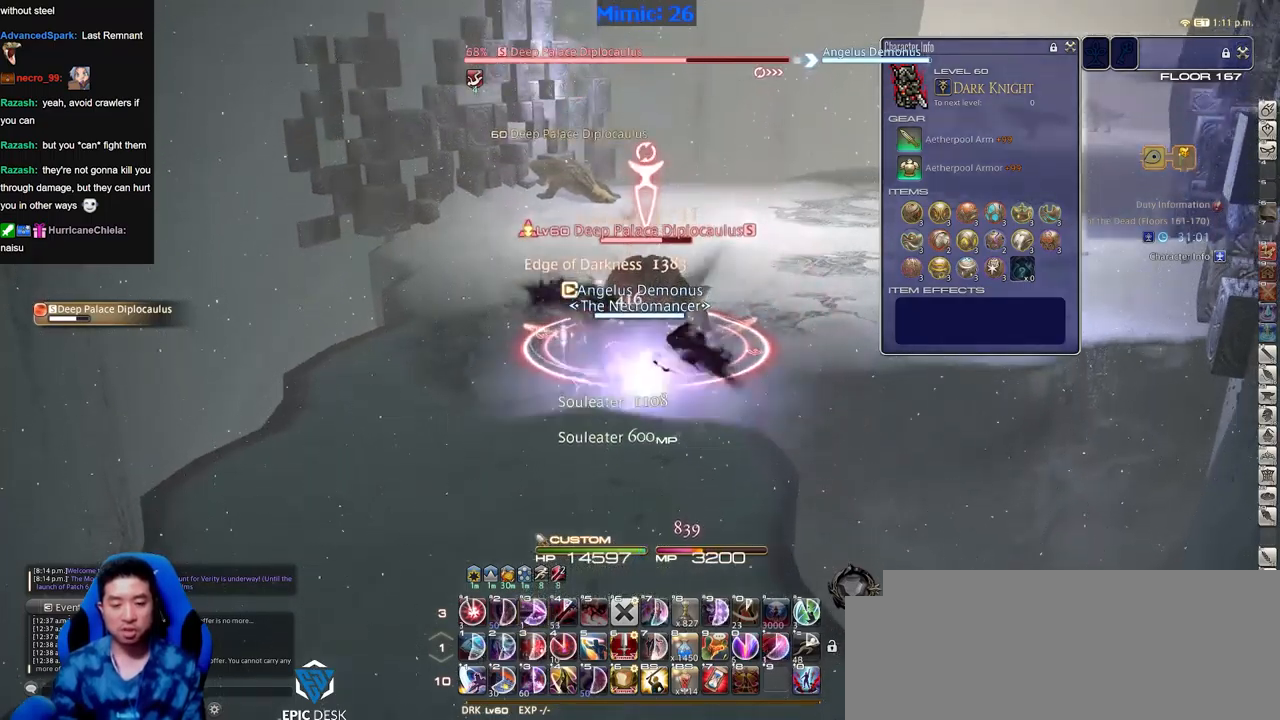
{"keys": [], "events": []}